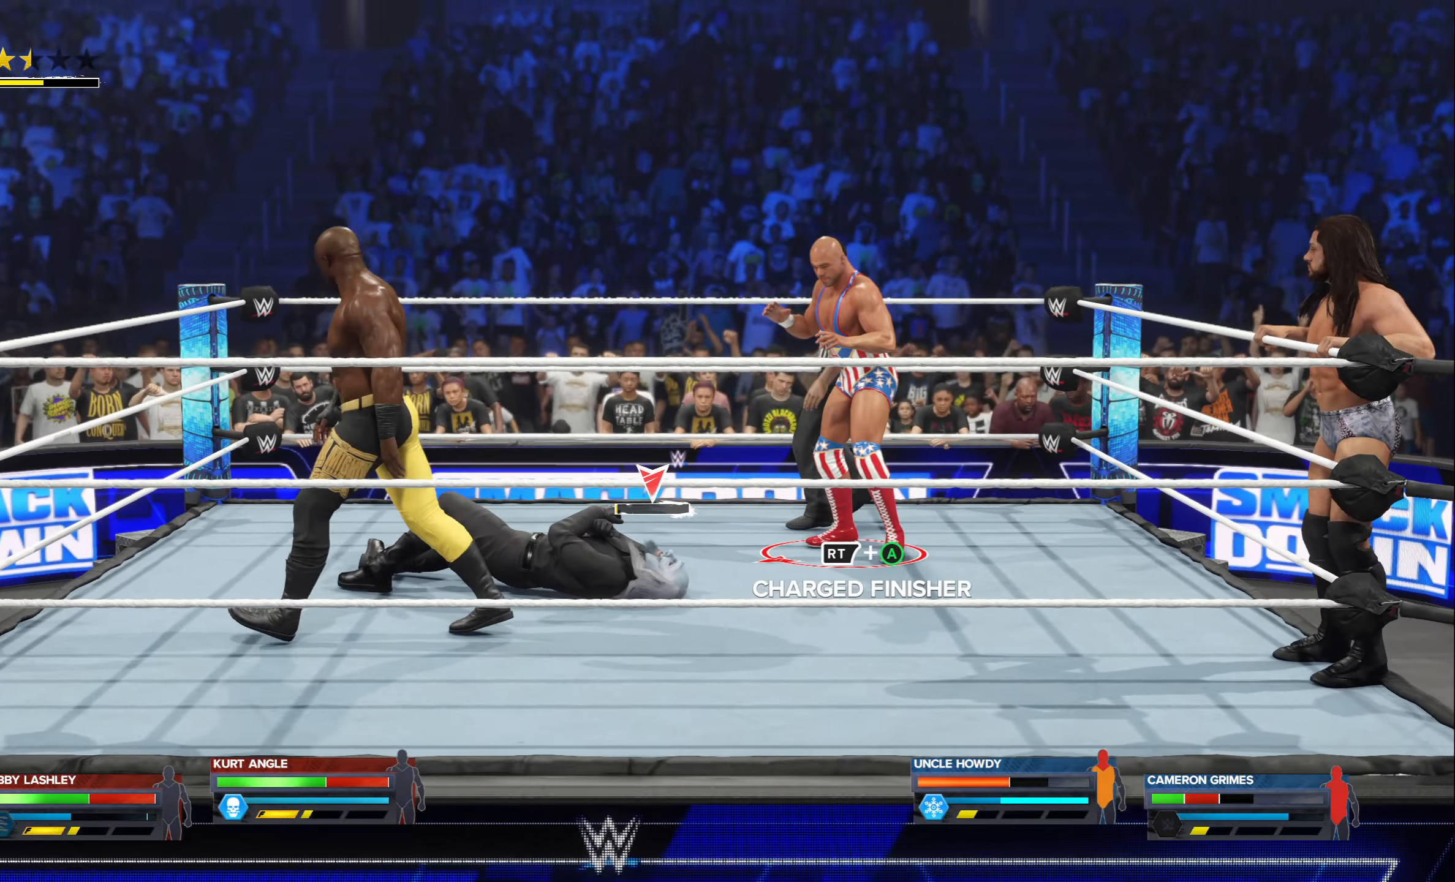
Gameplay with a controller (Xbox layout); each line is a JSON object with the inputs held at the frame after it. "events" lists button and stick changes between this image and that frame as [ms after this image, input, new state], when the widget could be followed in between.
{"buttons": ["R2"], "left_stick": "center", "right_stick": "center", "events": [[416, "R2", "down"]]}
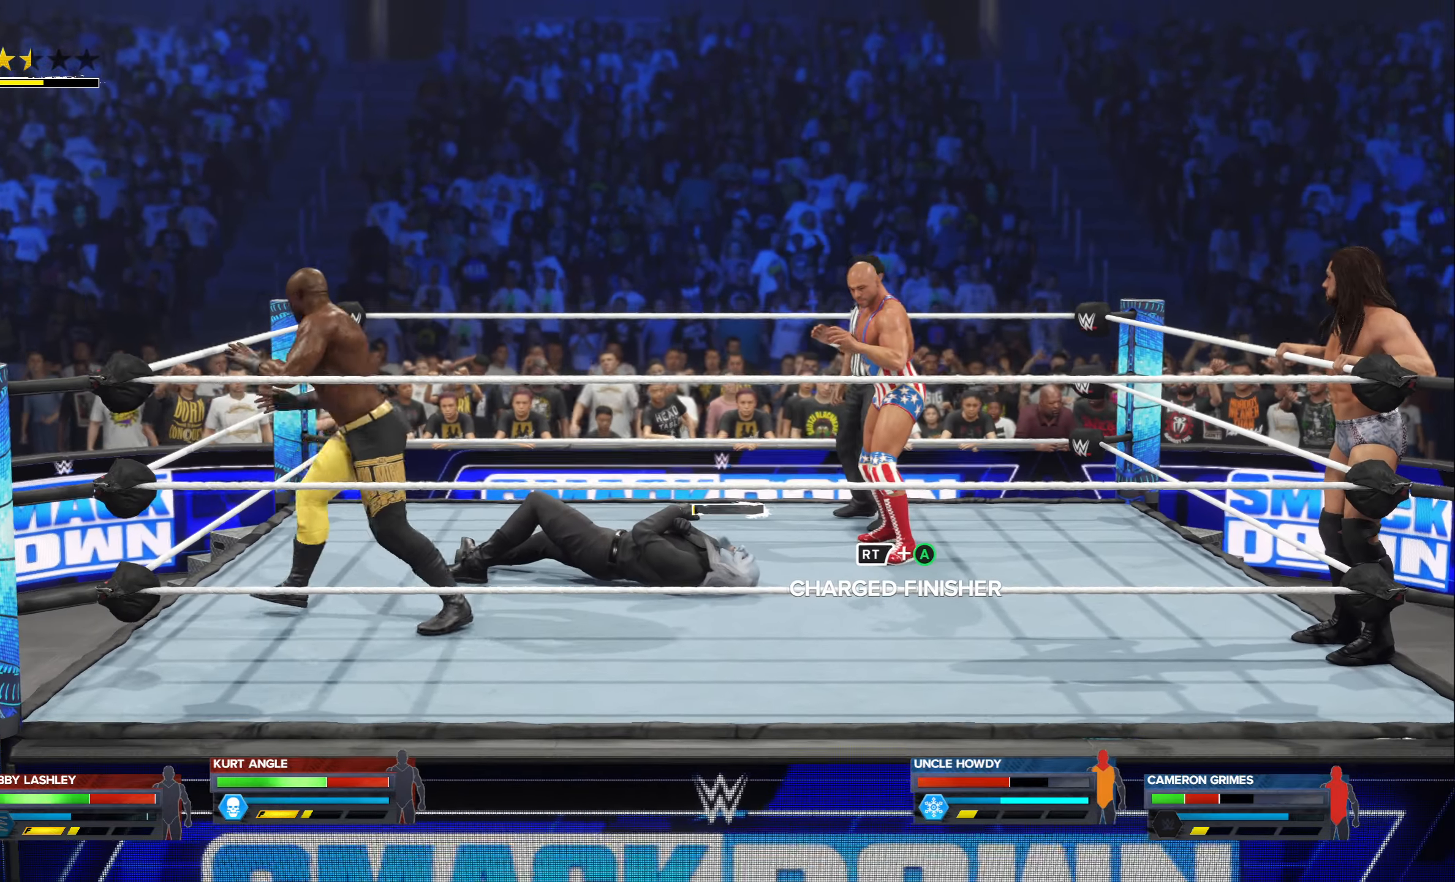
{"buttons": ["R2"], "left_stick": "center", "right_stick": "center", "events": [[200, "A", "down"], [300, "A", "up"]]}
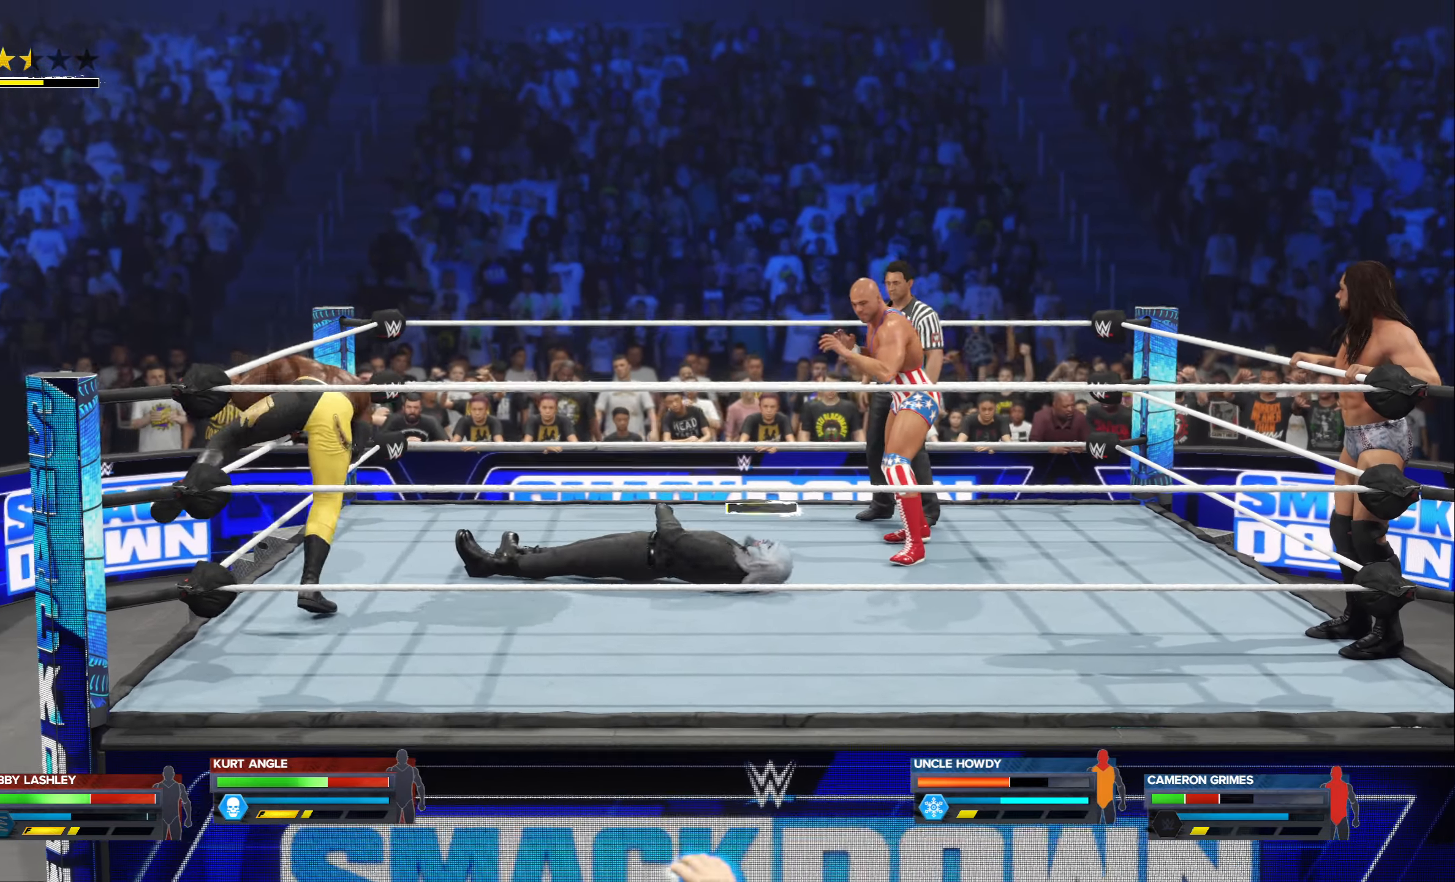
{"buttons": ["R2"], "left_stick": "center", "right_stick": "center", "events": []}
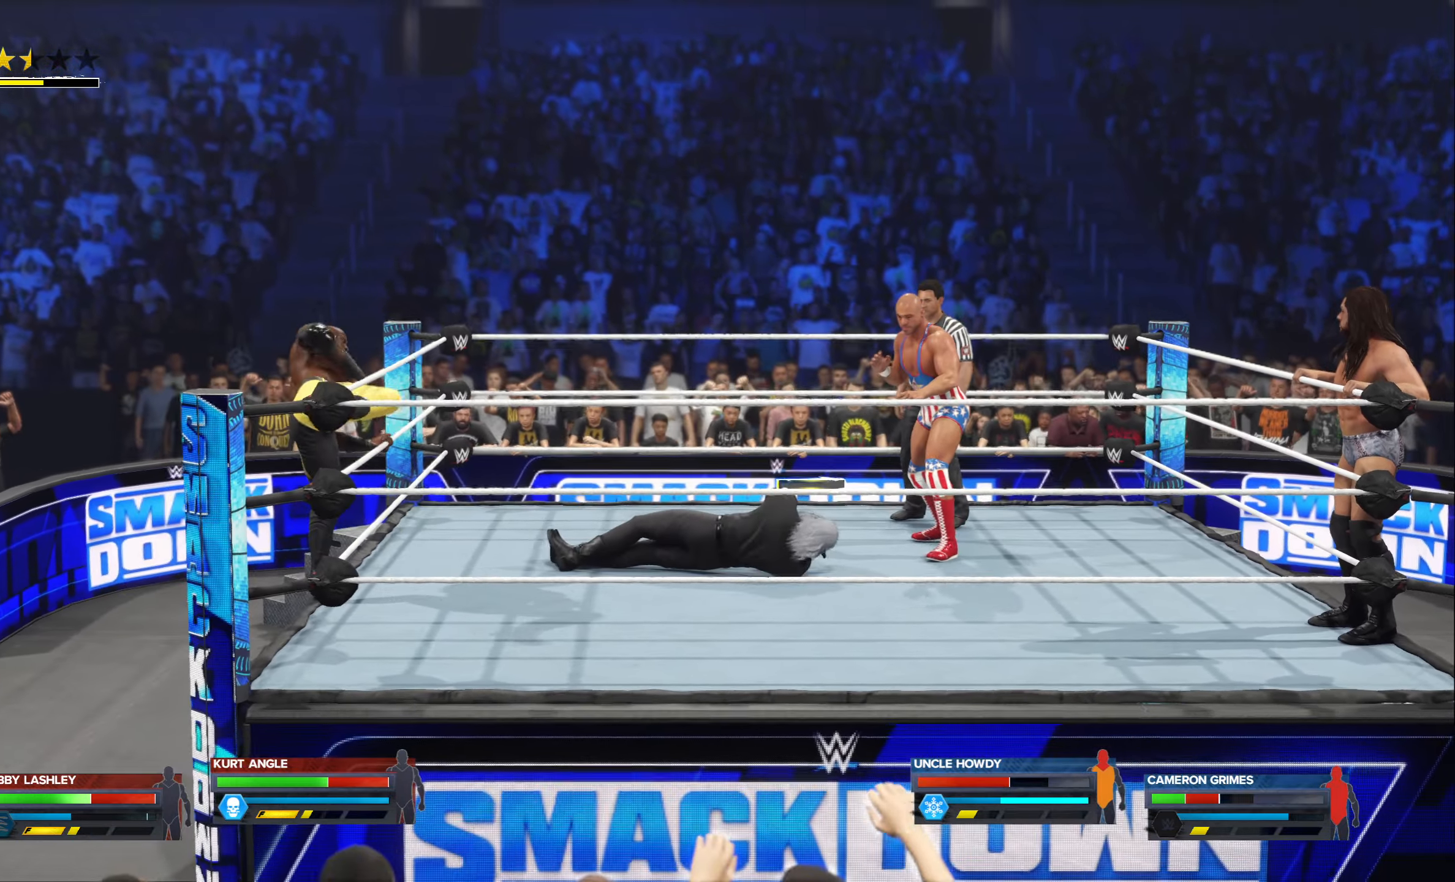
{"buttons": ["R2"], "left_stick": "center", "right_stick": "center", "events": []}
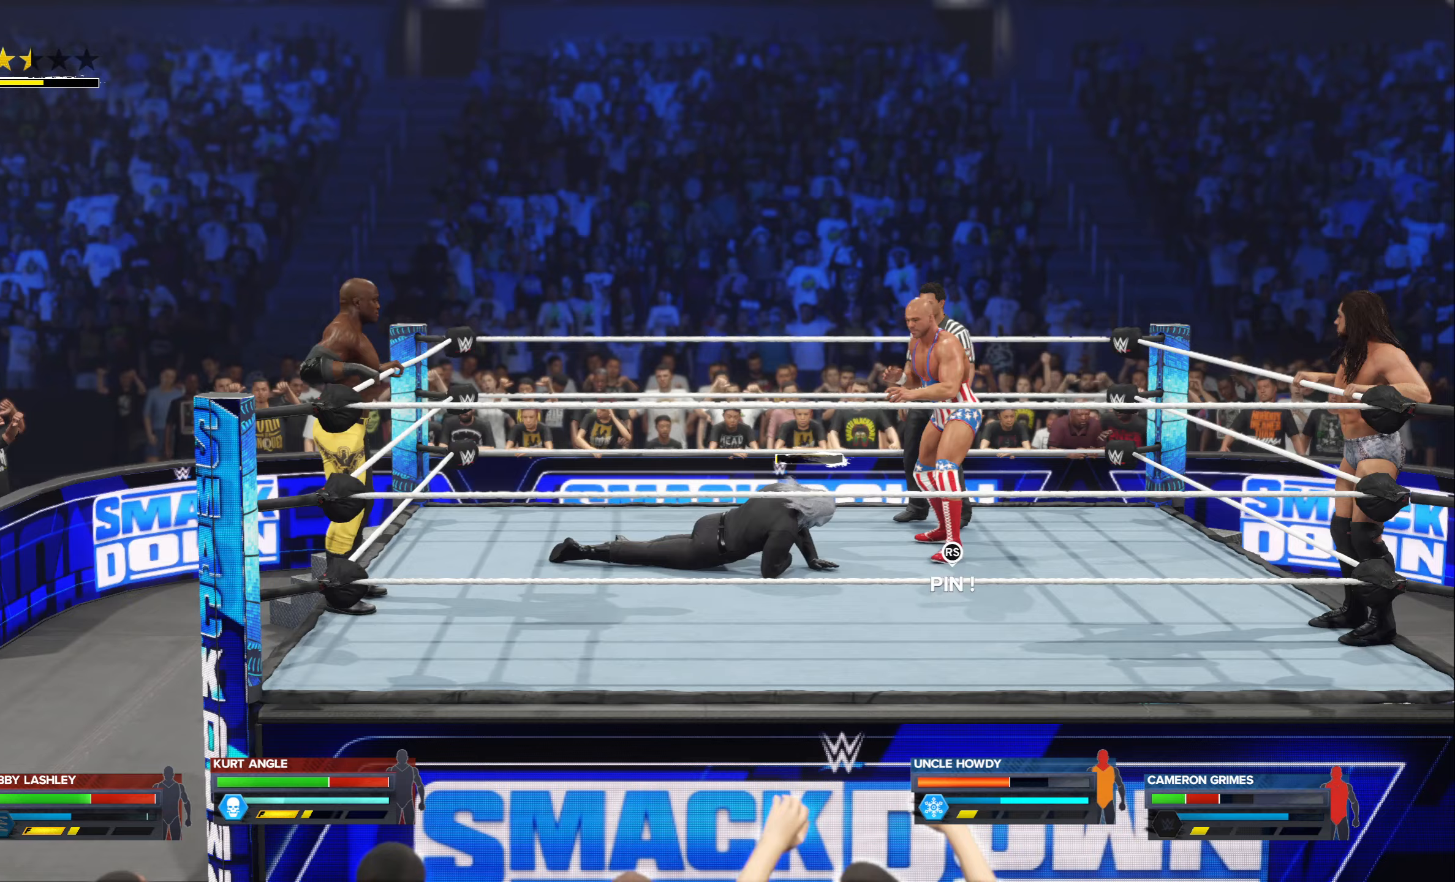
{"buttons": ["R2"], "left_stick": "center", "right_stick": "center", "events": []}
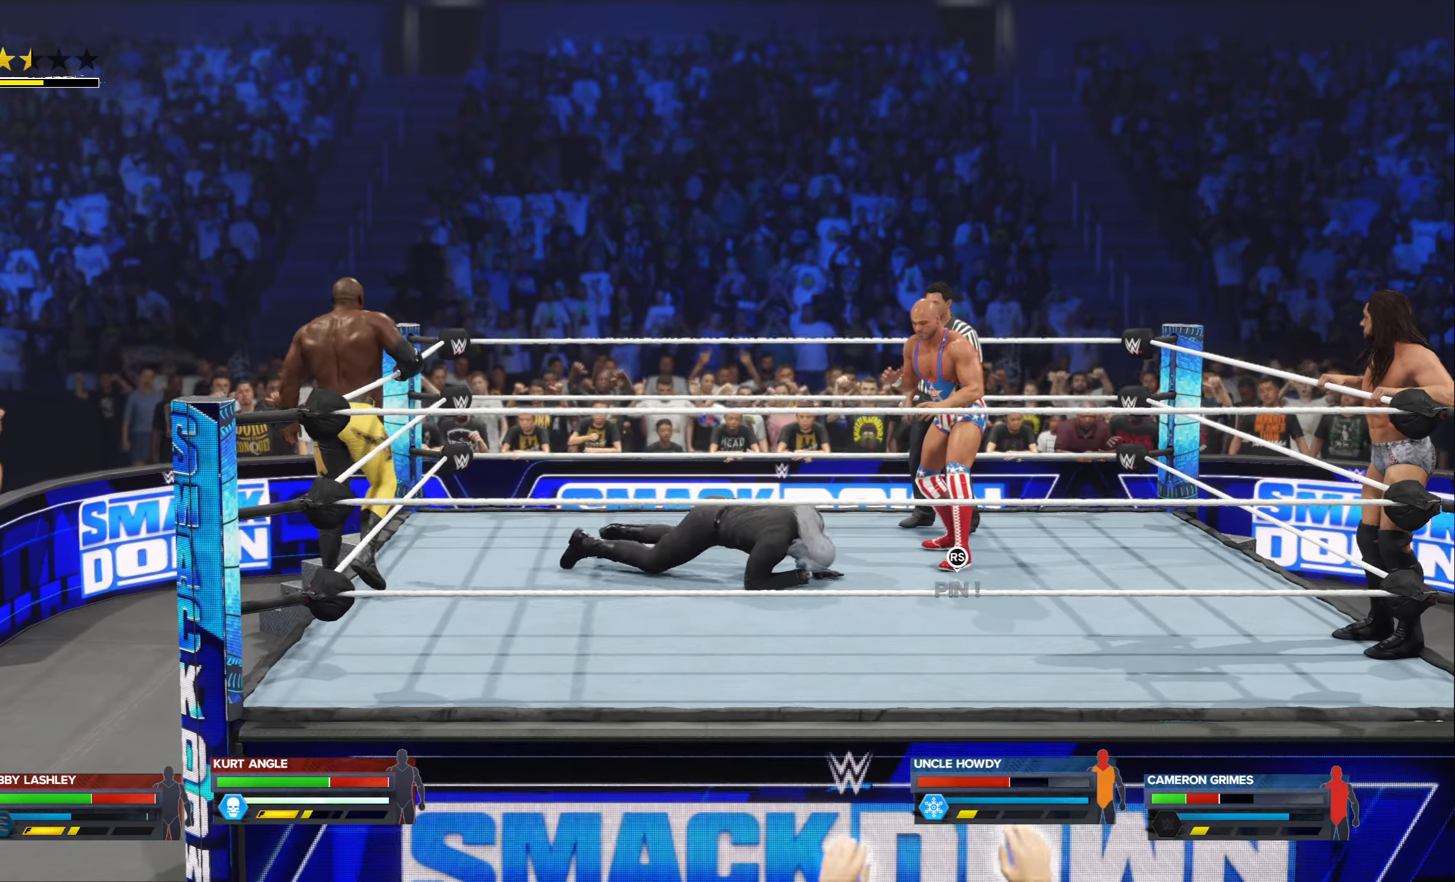
{"buttons": ["R2"], "left_stick": "center", "right_stick": "center", "events": []}
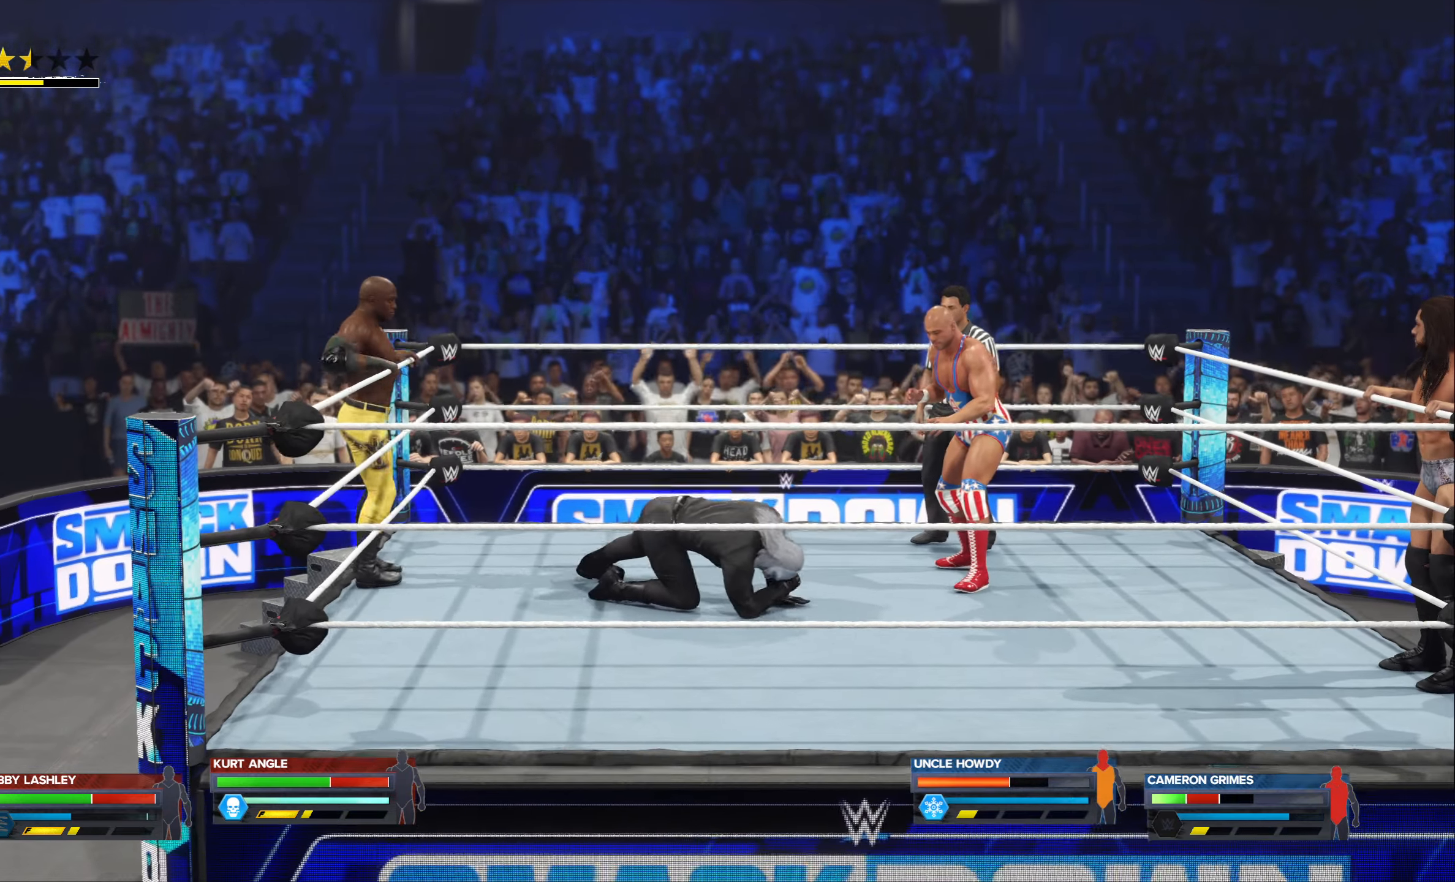
{"buttons": ["R2"], "left_stick": "center", "right_stick": "center", "events": []}
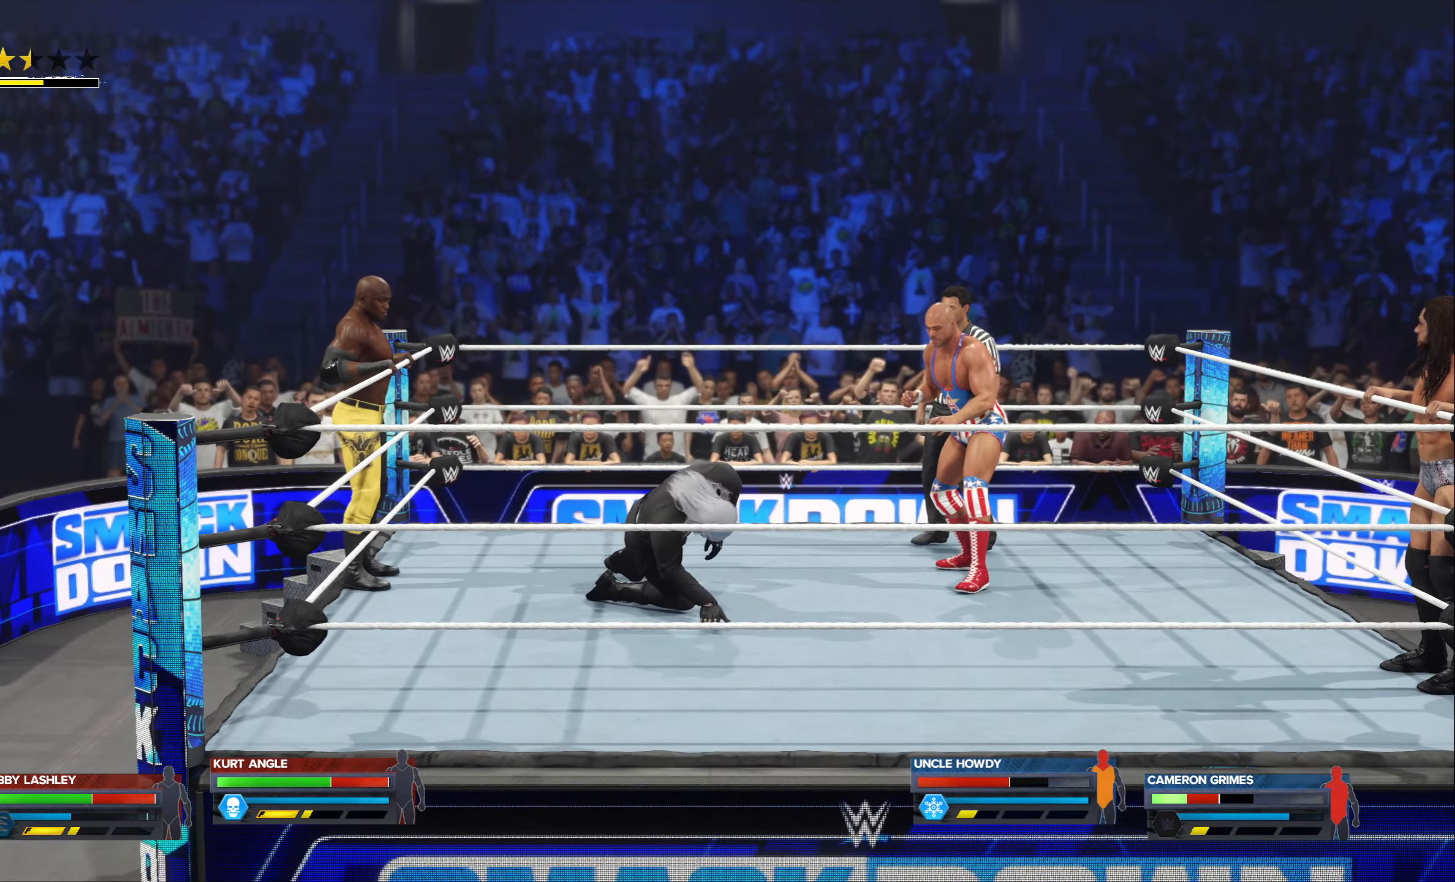
{"buttons": [], "left_stick": "down-left", "right_stick": "center", "events": [[83, "left_stick", "down-left"], [433, "R2", "up"]]}
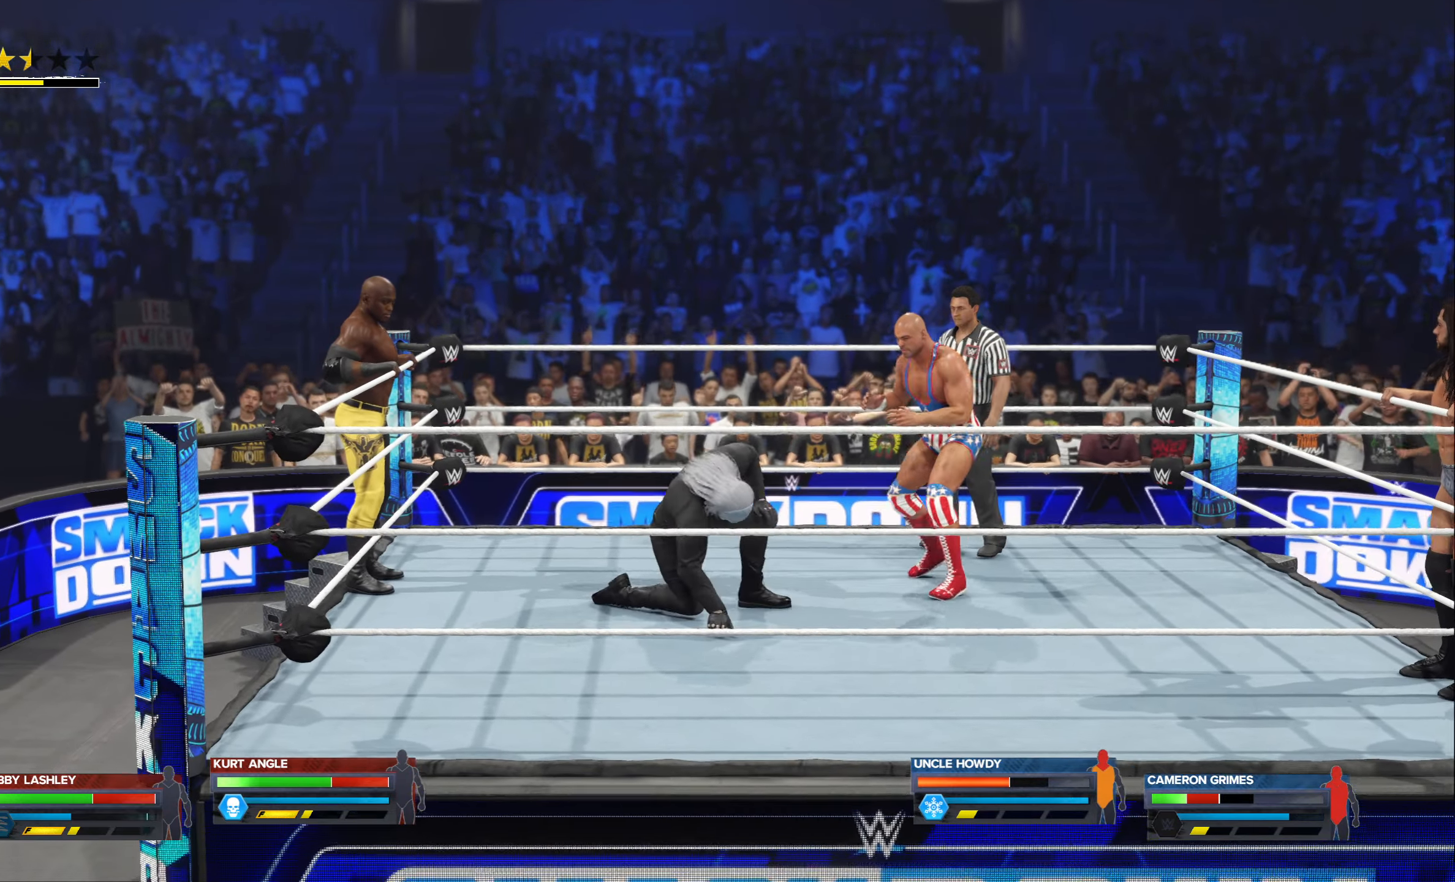
{"buttons": [], "left_stick": "center", "right_stick": "center", "events": [[100, "left_stick", "center"]]}
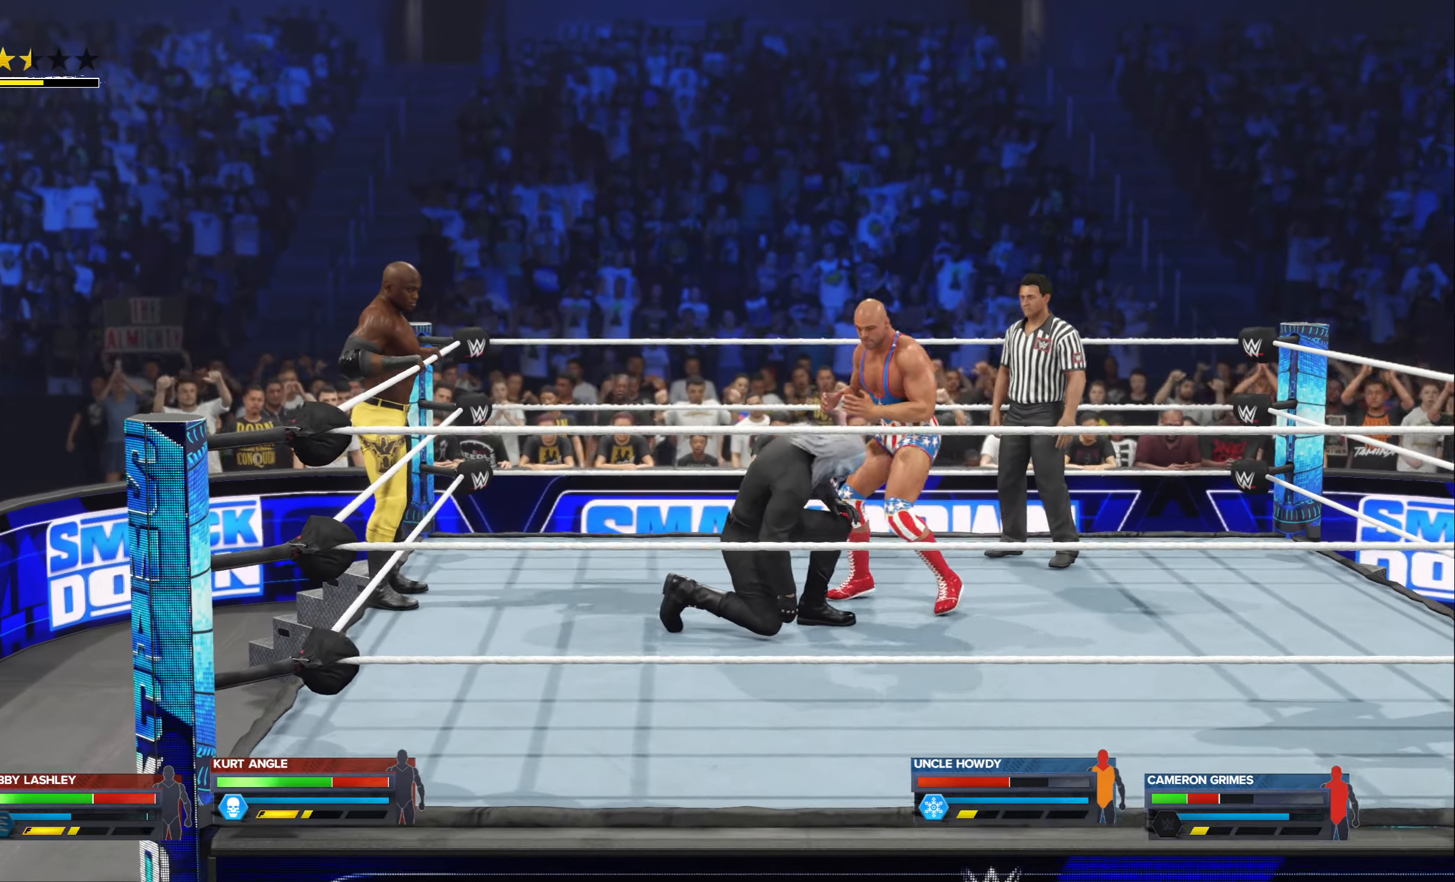
{"buttons": ["B"], "left_stick": "center", "right_stick": "center", "events": [[433, "B", "down"]]}
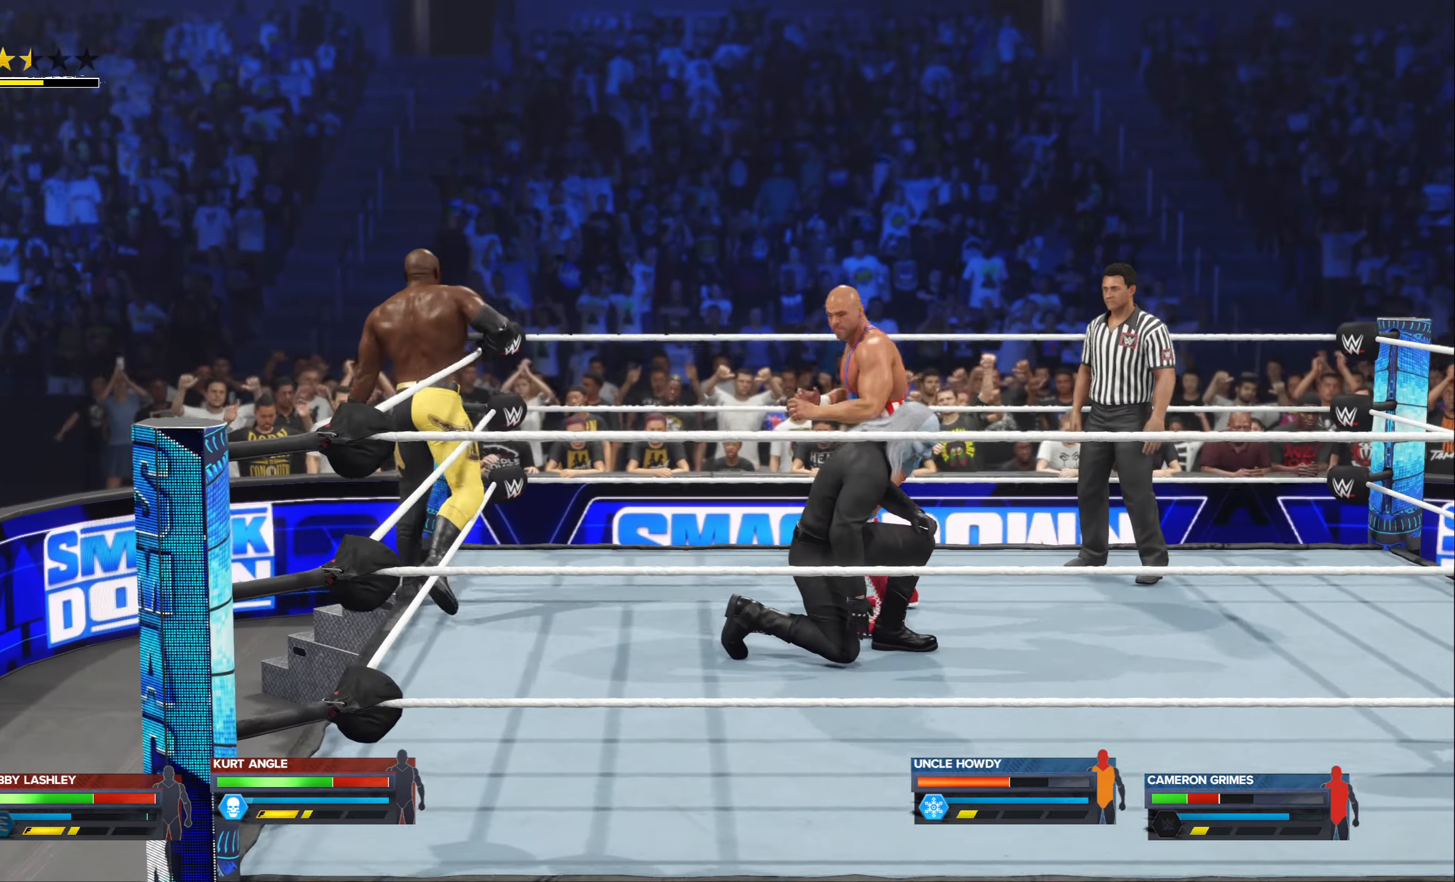
{"buttons": ["A"], "left_stick": "left", "right_stick": "center", "events": [[50, "B", "up"], [200, "left_stick", "left"], [333, "A", "down"], [433, "A", "up"], [500, "A", "down"]]}
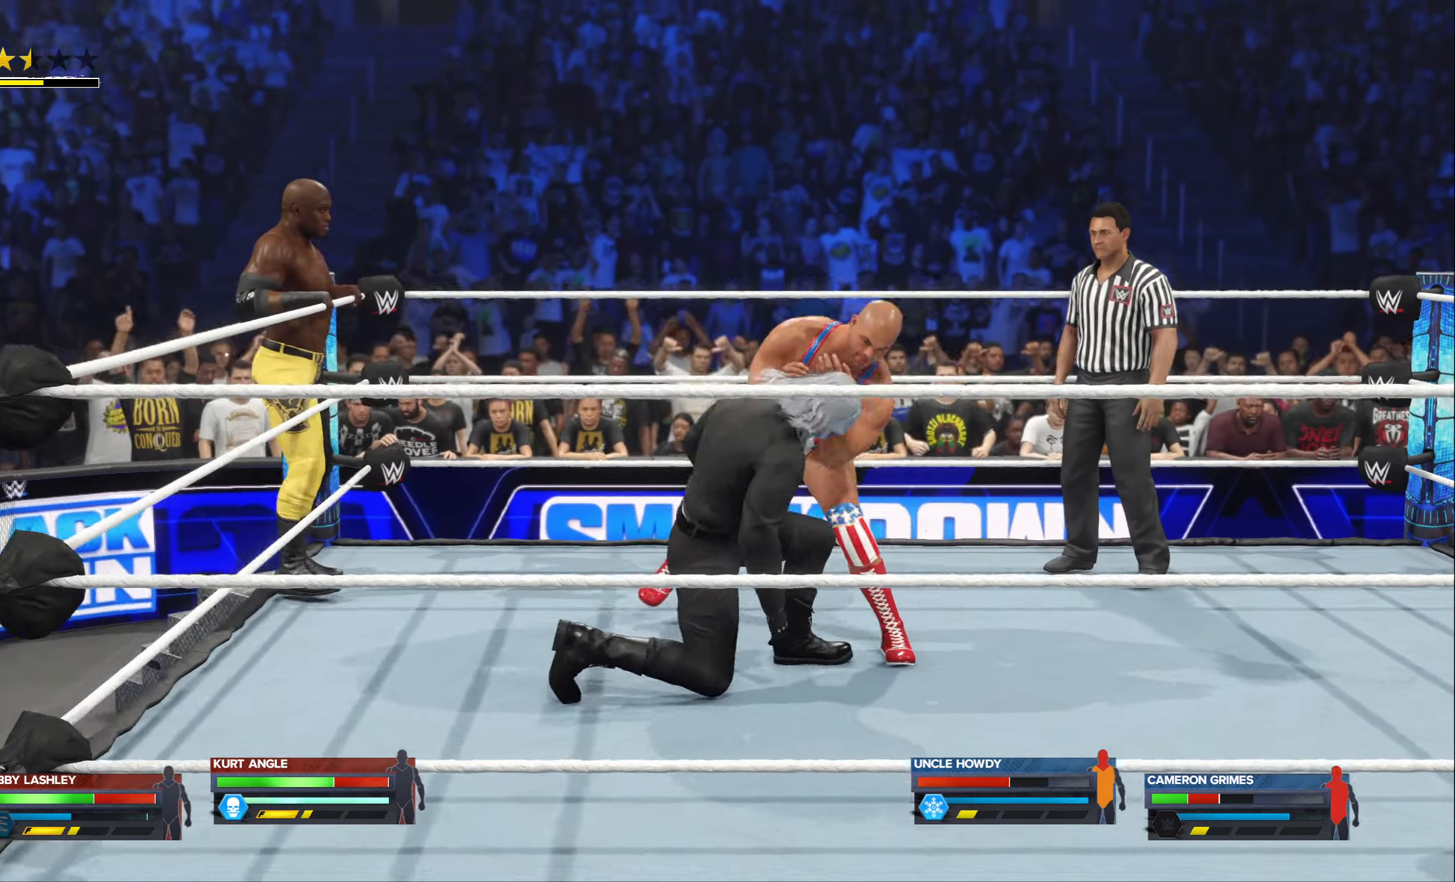
{"buttons": ["A"], "left_stick": "left", "right_stick": "center", "events": [[83, "A", "up"], [183, "A", "down"], [250, "A", "up"], [333, "A", "down"], [417, "A", "up"], [500, "A", "down"]]}
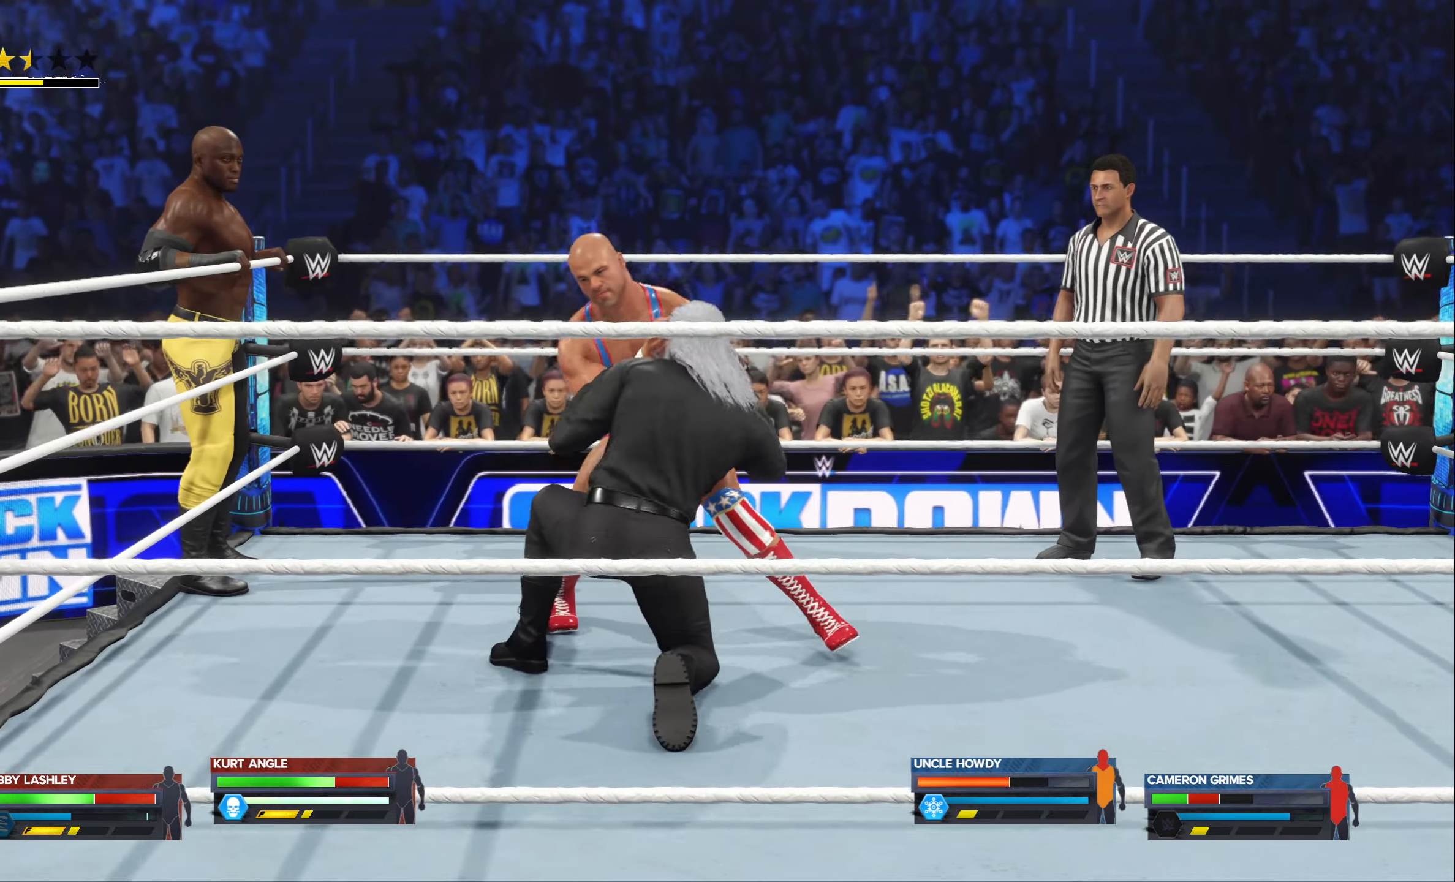
{"buttons": [], "left_stick": "left", "right_stick": "center", "events": [[83, "A", "up"], [184, "A", "down"], [250, "A", "up"], [334, "A", "down"], [434, "A", "up"]]}
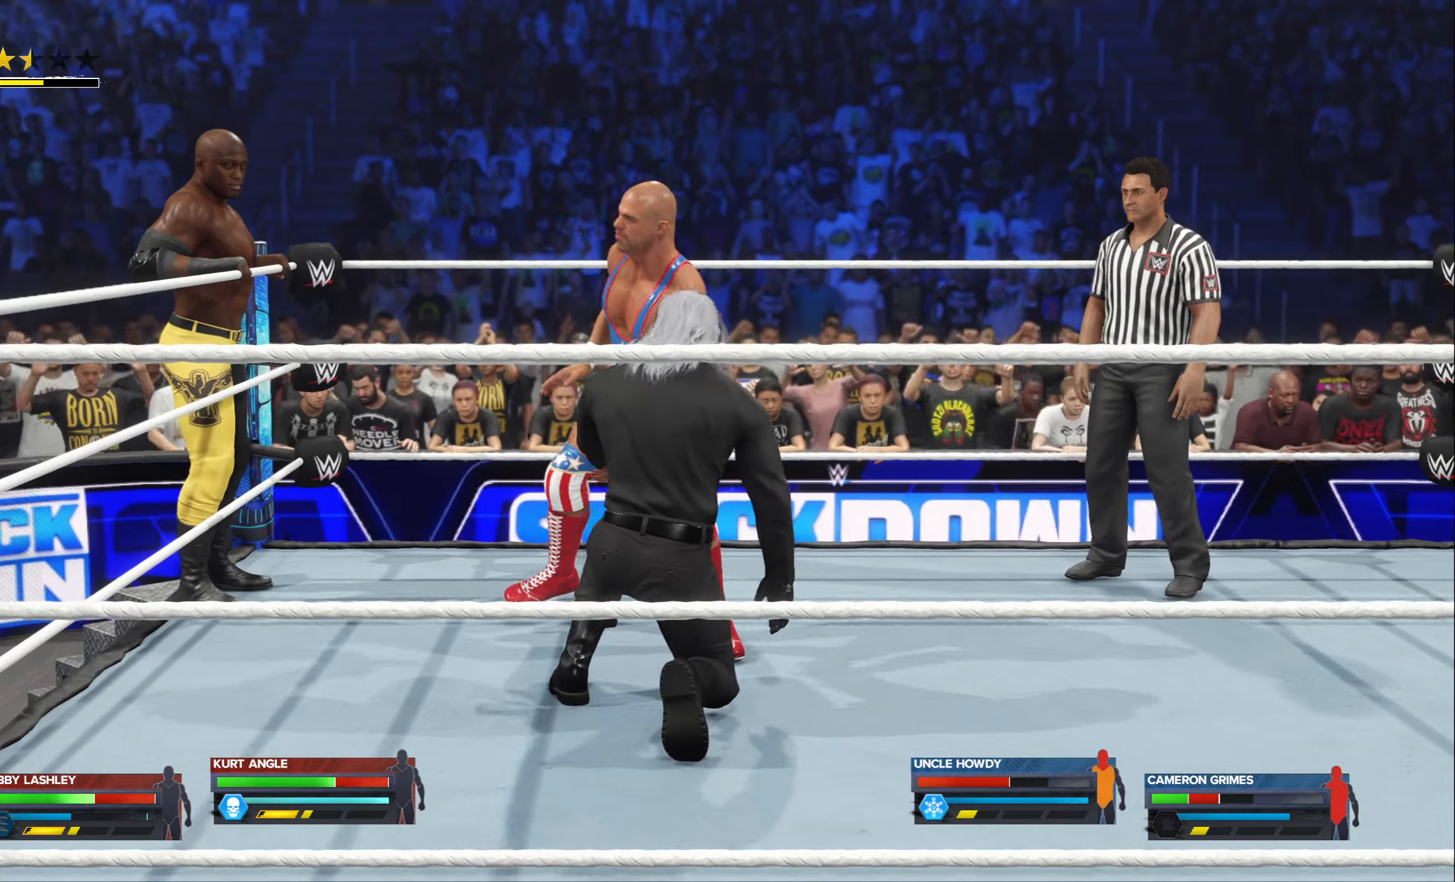
{"buttons": [], "left_stick": "center", "right_stick": "center", "events": [[17, "A", "down"], [100, "A", "up"], [184, "left_stick", "center"], [200, "A", "down"], [284, "A", "up"]]}
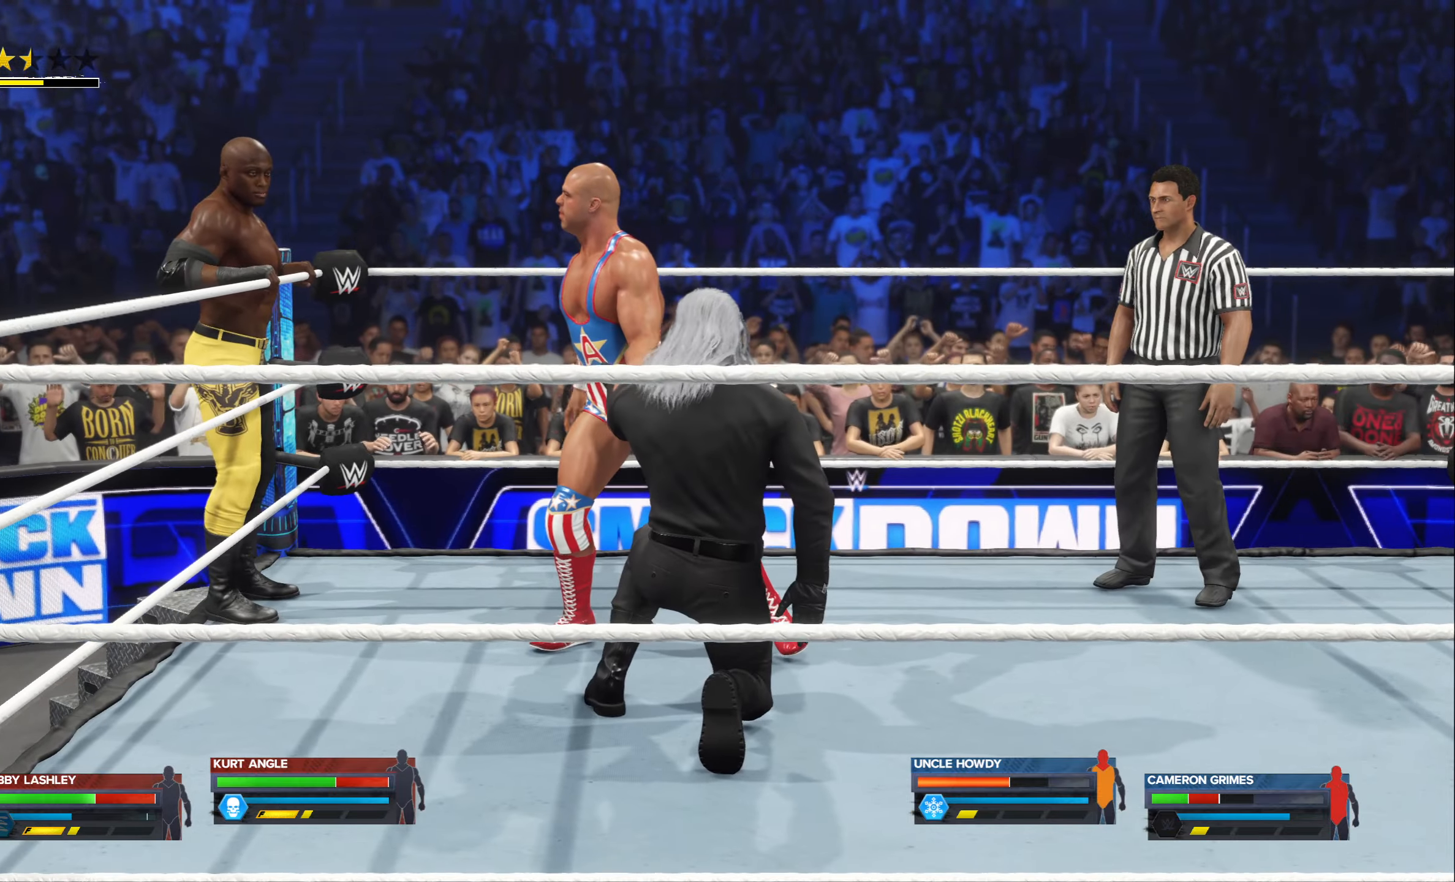
{"buttons": [], "left_stick": "center", "right_stick": "center", "events": []}
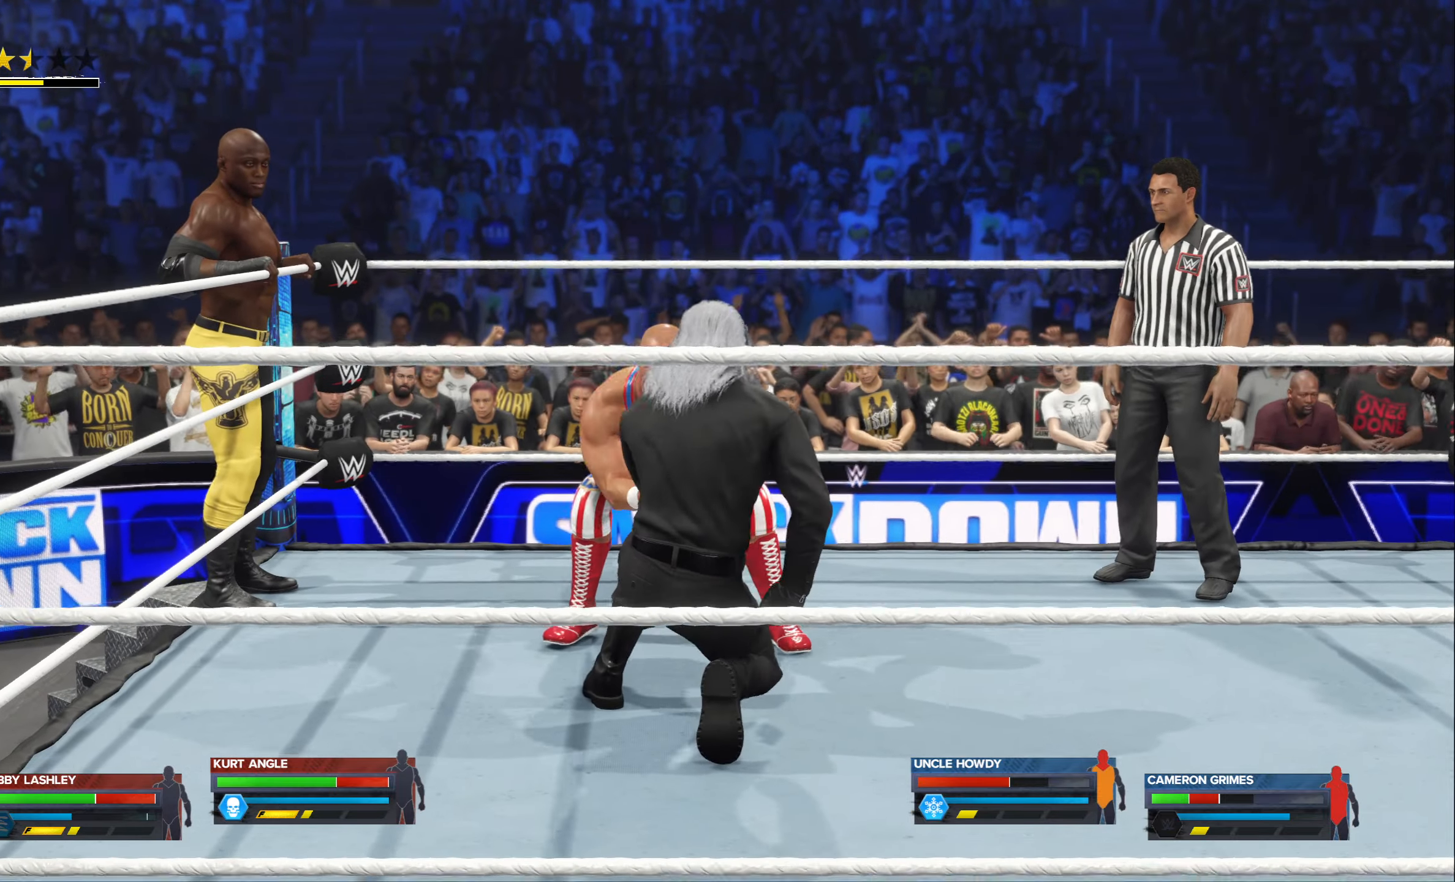
{"buttons": [], "left_stick": "center", "right_stick": "center", "events": []}
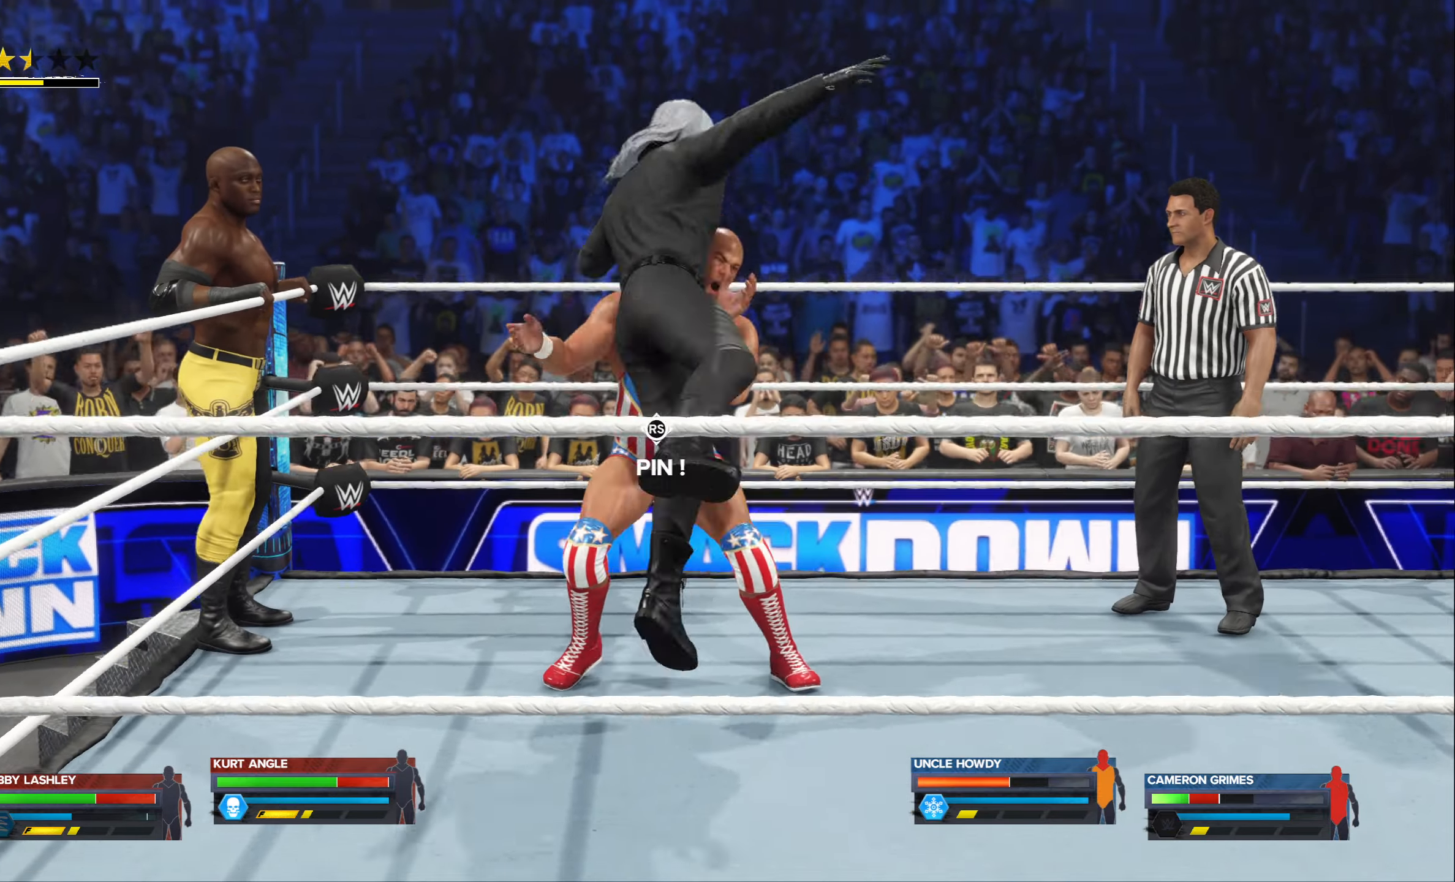
{"buttons": [], "left_stick": "center", "right_stick": "down", "events": [[500, "right_stick", "down"]]}
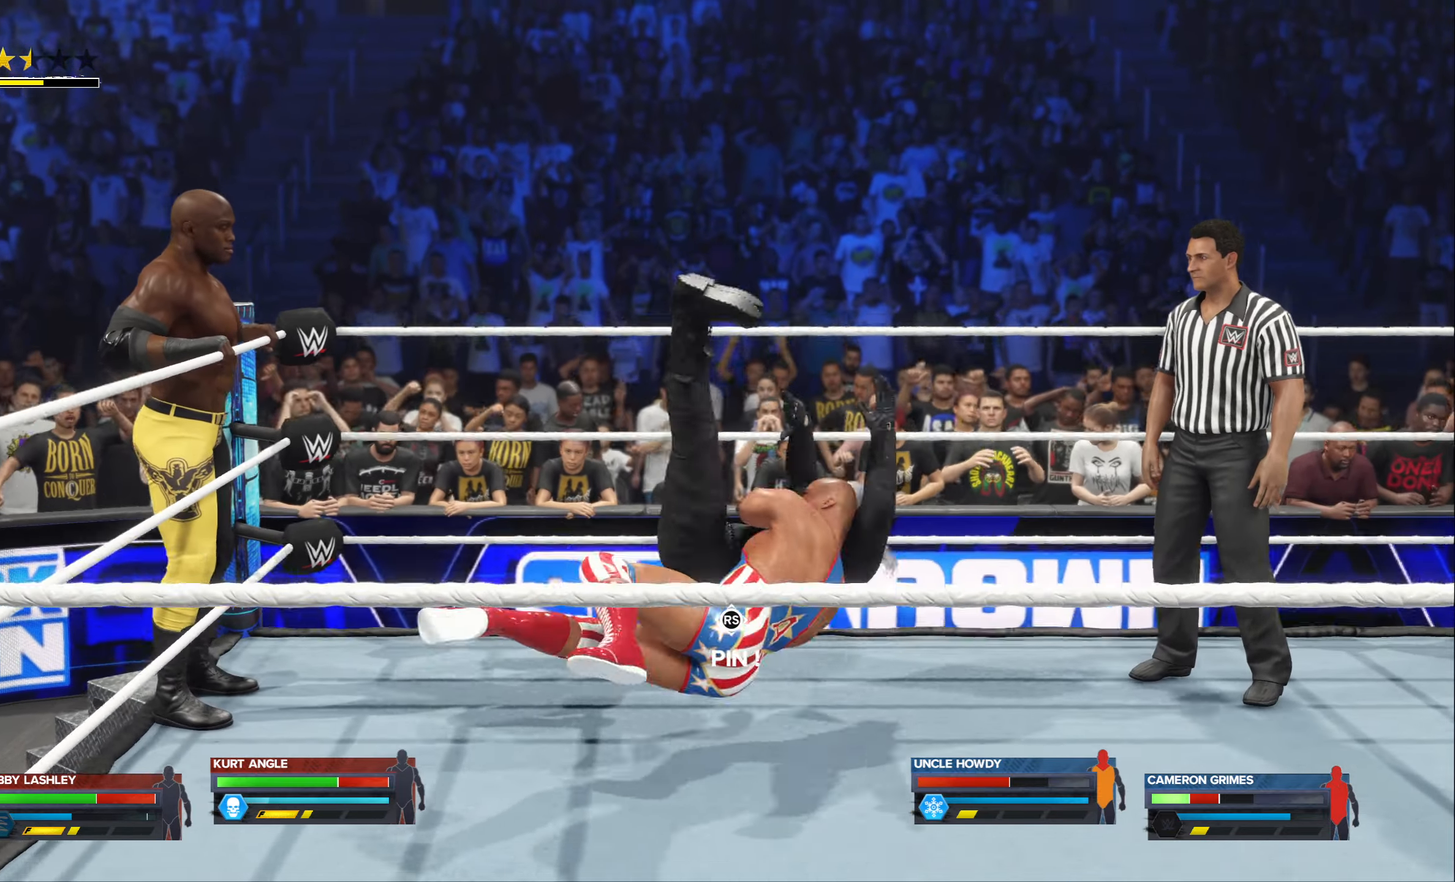
{"buttons": [], "left_stick": "center", "right_stick": "center", "events": [[300, "right_stick", "center"]]}